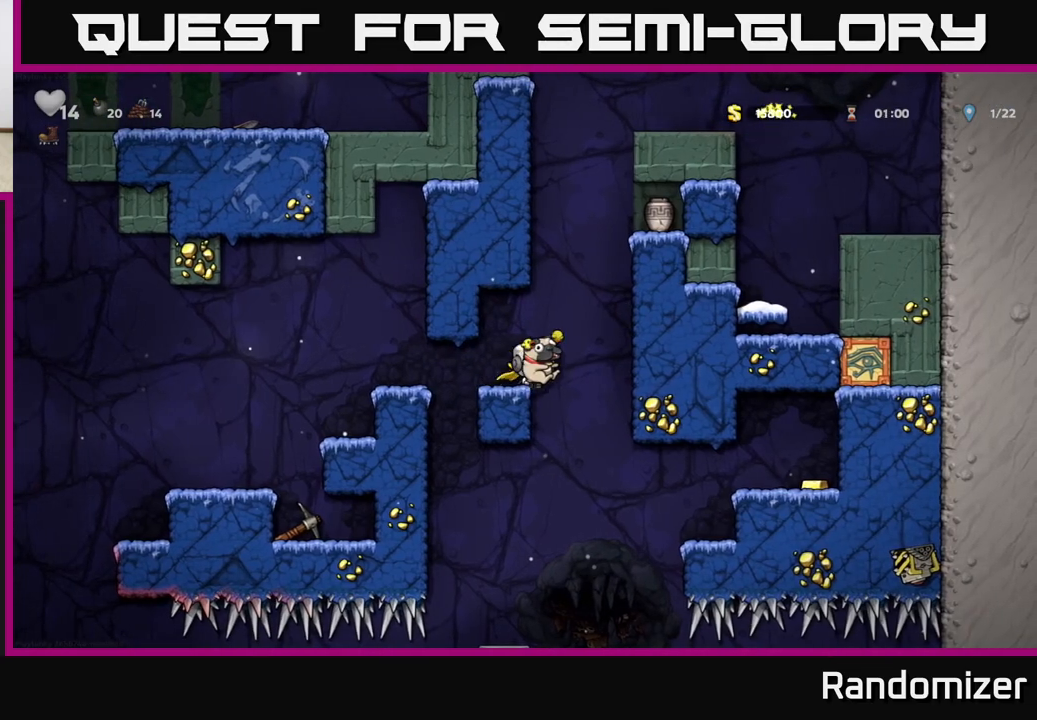
Gameplay with a controller (Xbox layout); each line is a JSON object with the inputs held at the frame after it. "events" lists button and stick changes between this image and that frame as [ms after this image, input, new state], when the widget could be followed in between. Not read: right_stick.
{"buttons": ["A"], "left_stick": "center", "events": [[117, "left_stick", "center"], [167, "left_stick", "left"], [383, "left_stick", "center"], [433, "A", "down"]]}
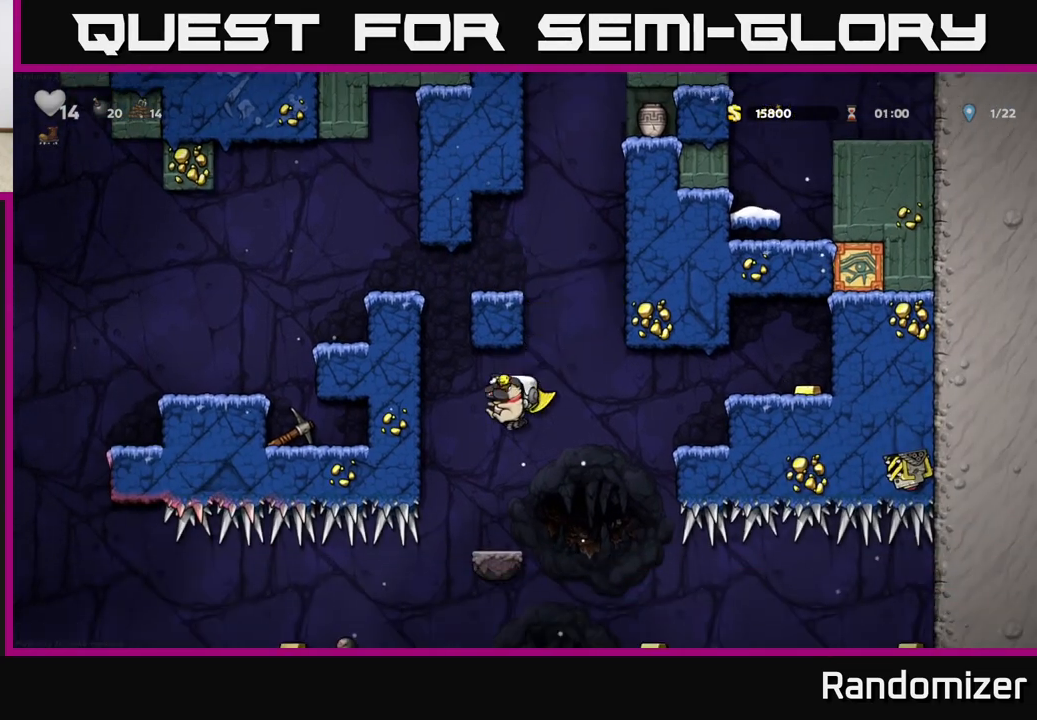
{"buttons": [], "left_stick": "center", "events": [[117, "A", "up"]]}
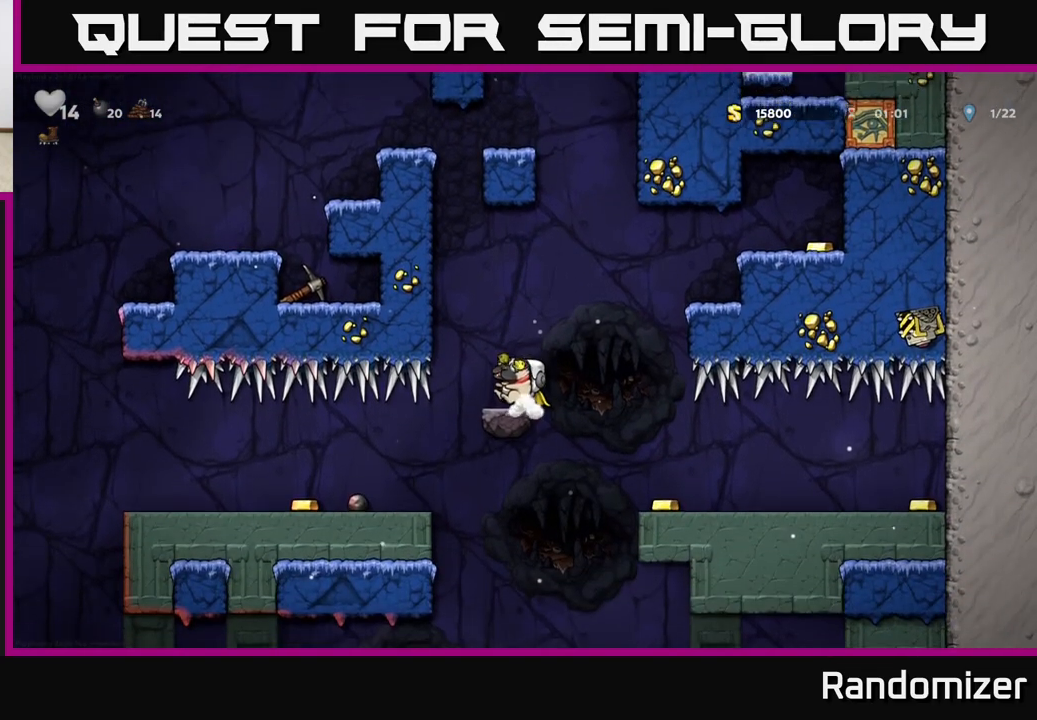
{"buttons": [], "left_stick": "right", "events": [[83, "left_stick", "right"], [300, "left_stick", "center"], [450, "left_stick", "right"]]}
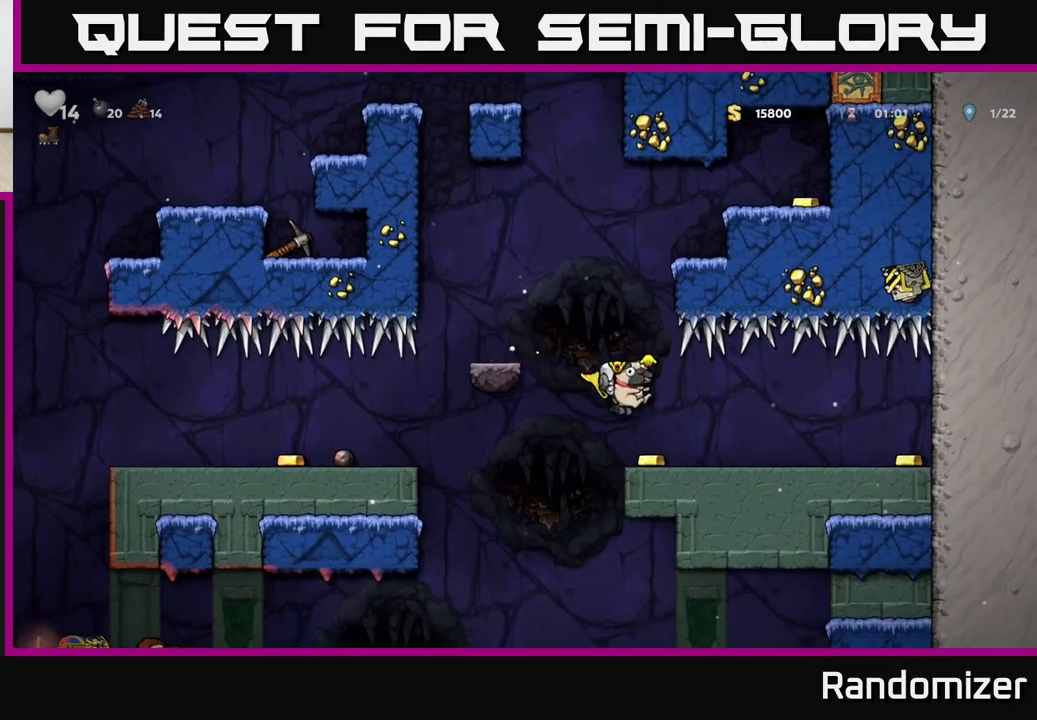
{"buttons": [], "left_stick": "right", "events": []}
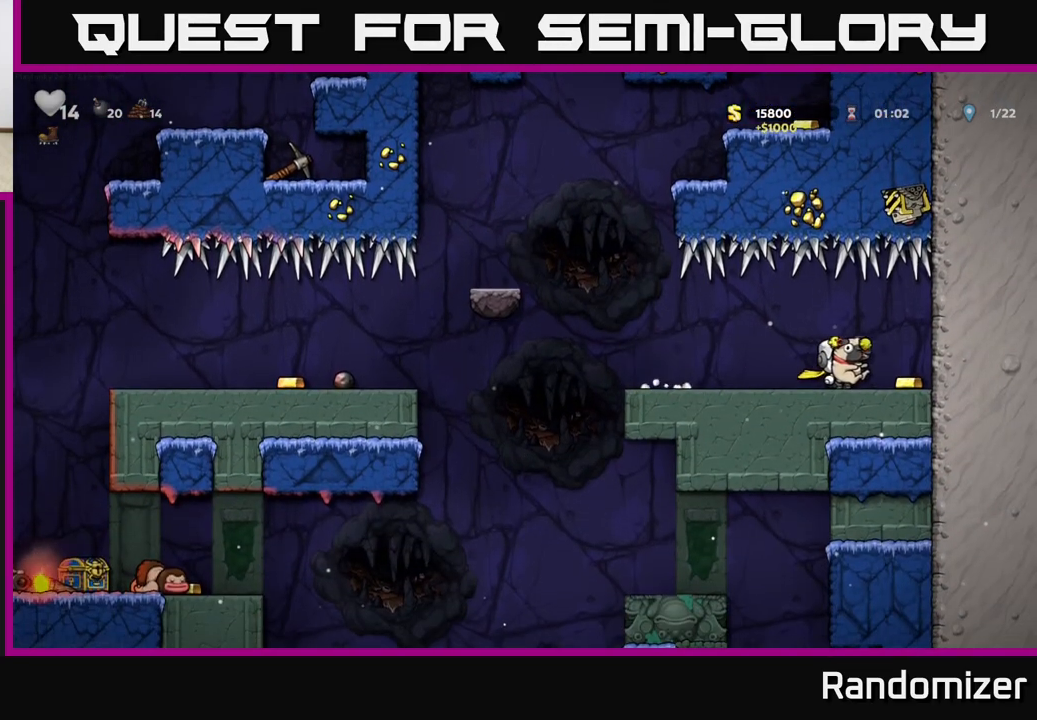
{"buttons": [], "left_stick": "left", "events": [[150, "left_stick", "left"]]}
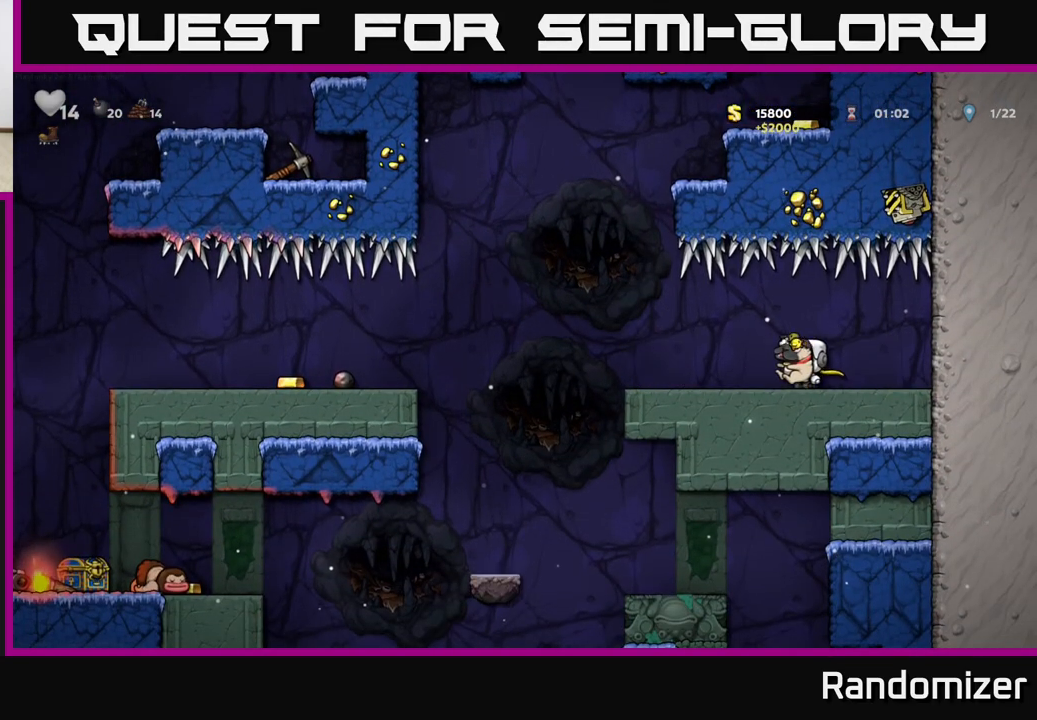
{"buttons": [], "left_stick": "left", "events": [[333, "A", "down"], [467, "A", "up"]]}
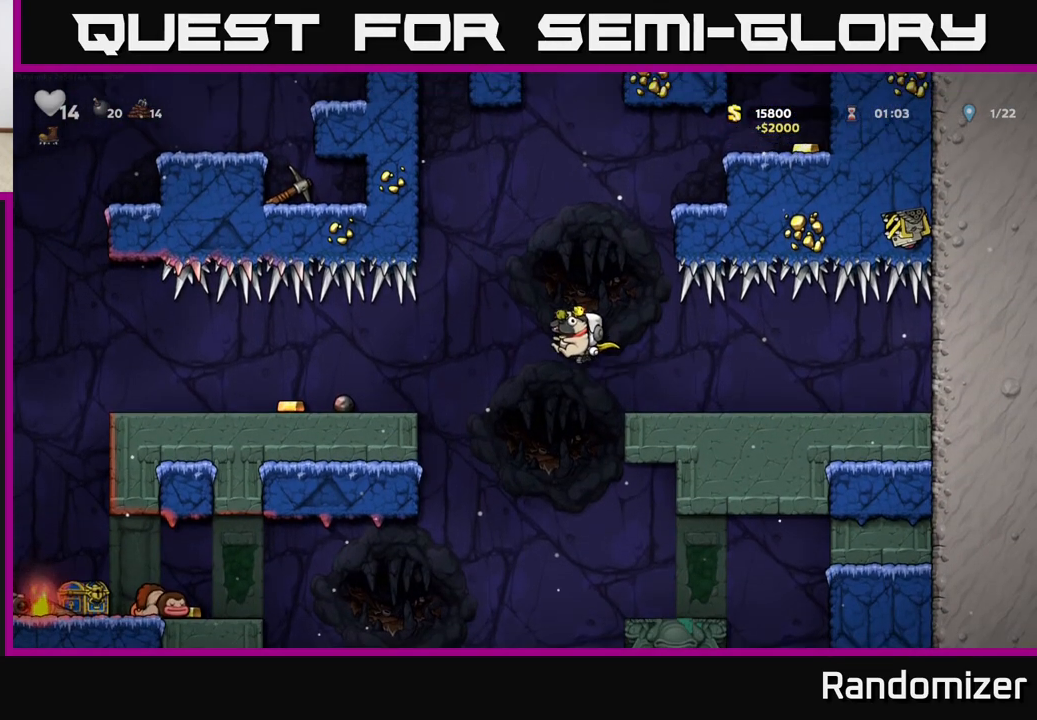
{"buttons": [], "left_stick": "left", "events": []}
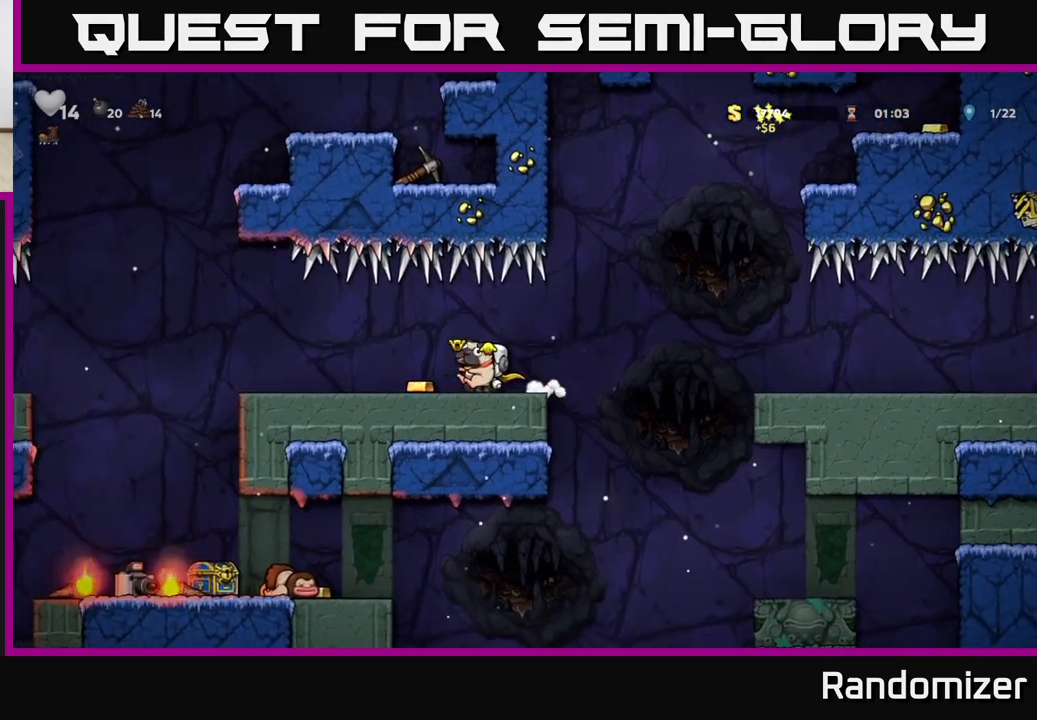
{"buttons": [], "left_stick": "left", "events": [[233, "left_stick", "center"], [367, "left_stick", "left"]]}
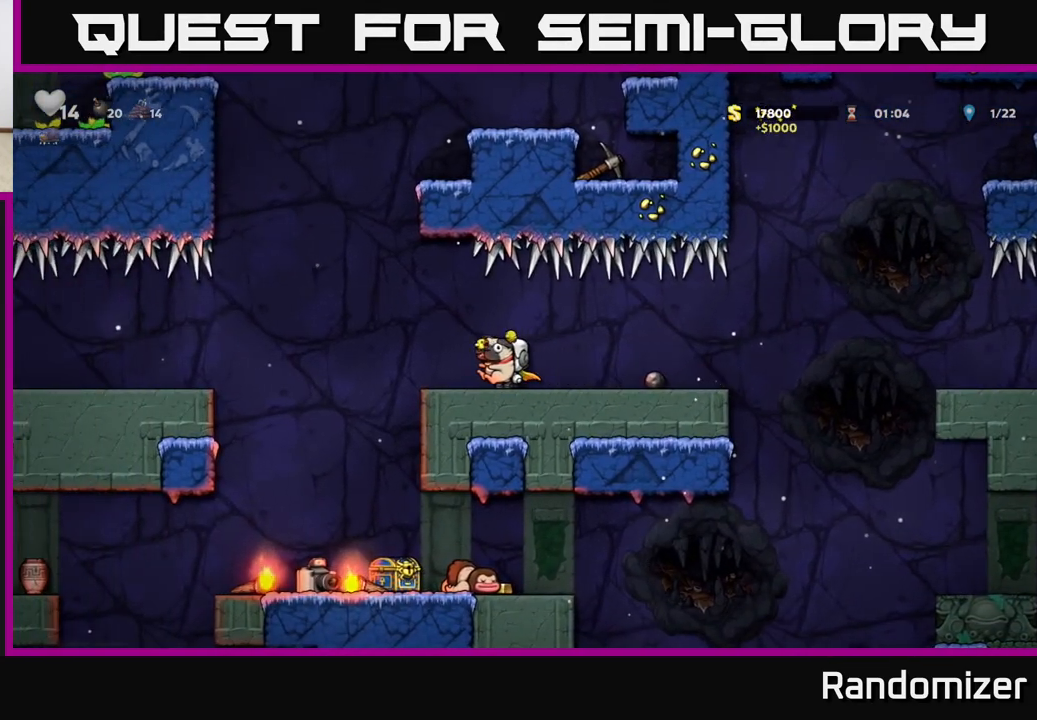
{"buttons": [], "left_stick": "center", "events": [[283, "left_stick", "center"]]}
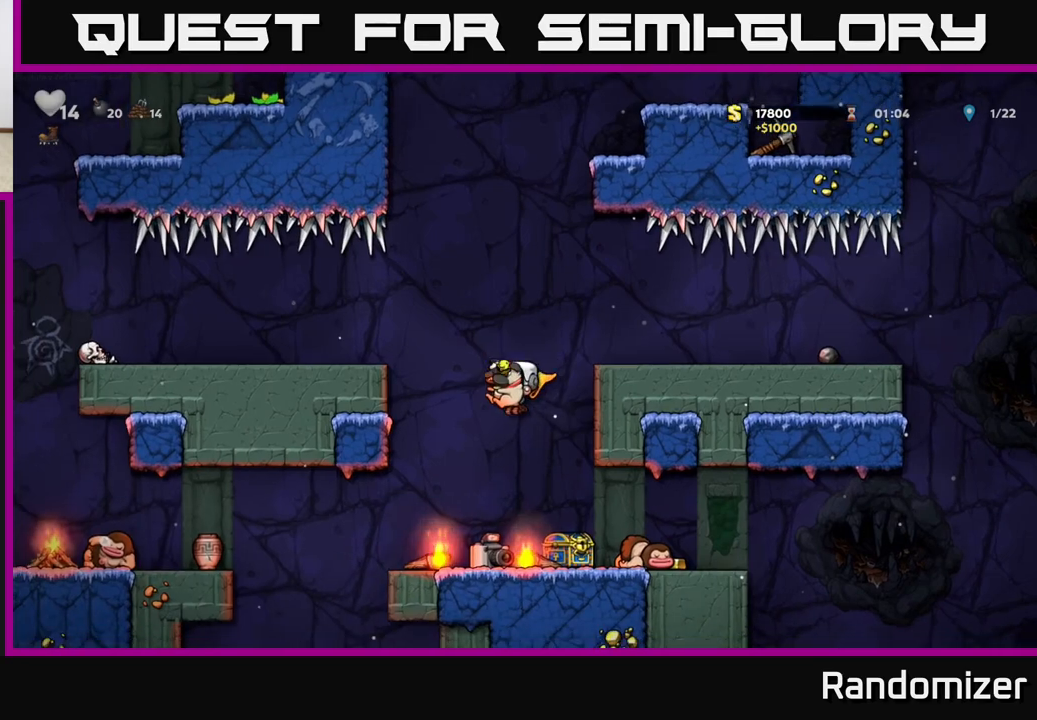
{"buttons": [], "left_stick": "center", "events": []}
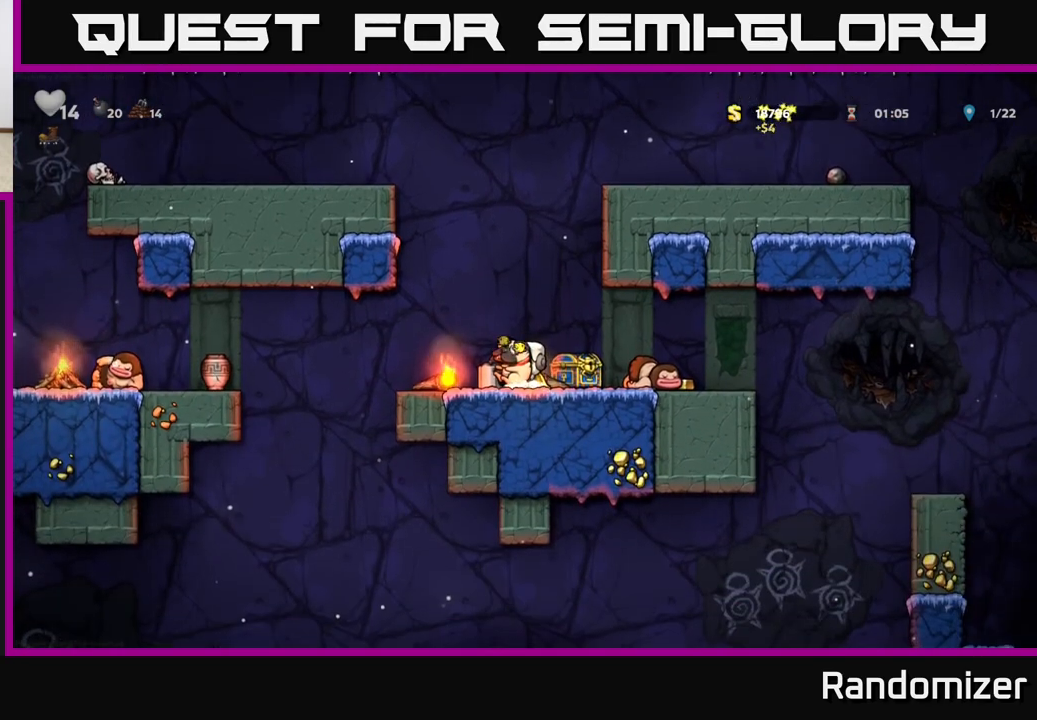
{"buttons": [], "left_stick": "right", "events": [[50, "left_stick", "left"], [333, "left_stick", "right"]]}
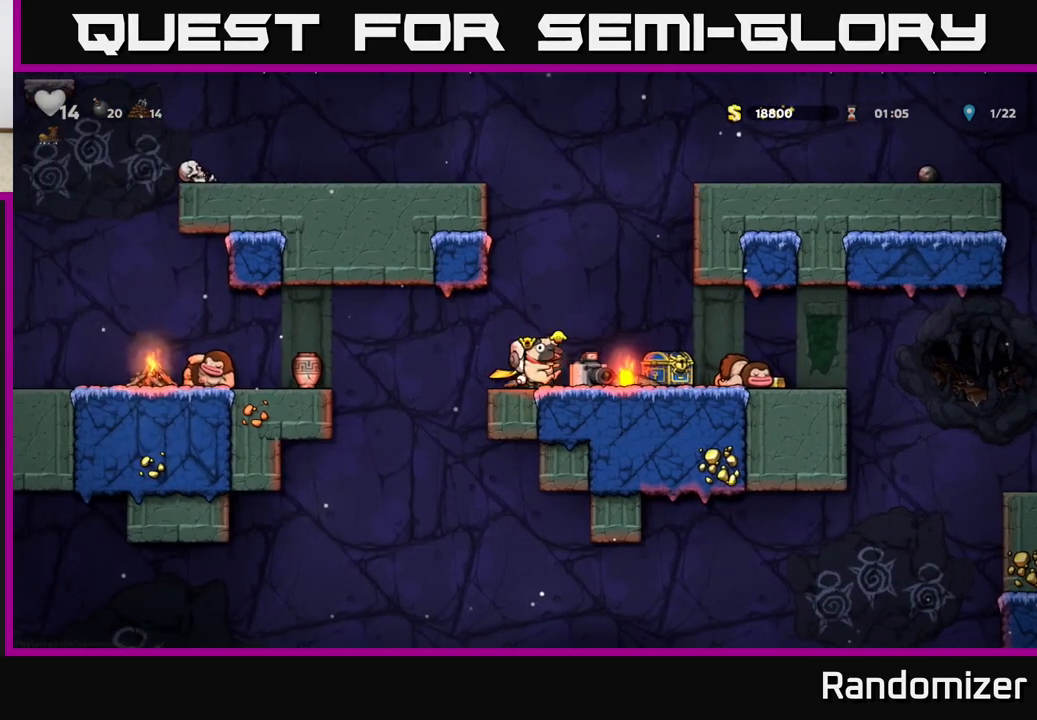
{"buttons": [], "left_stick": "center", "events": [[483, "left_stick", "center"]]}
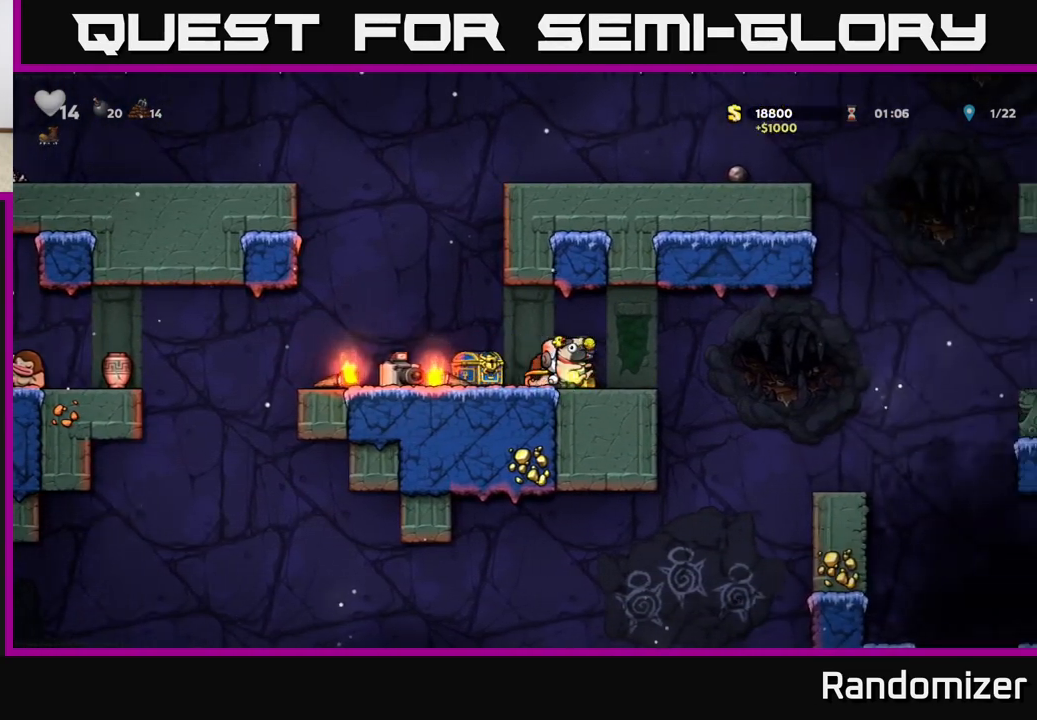
{"buttons": [], "left_stick": "left", "events": [[50, "left_stick", "left"]]}
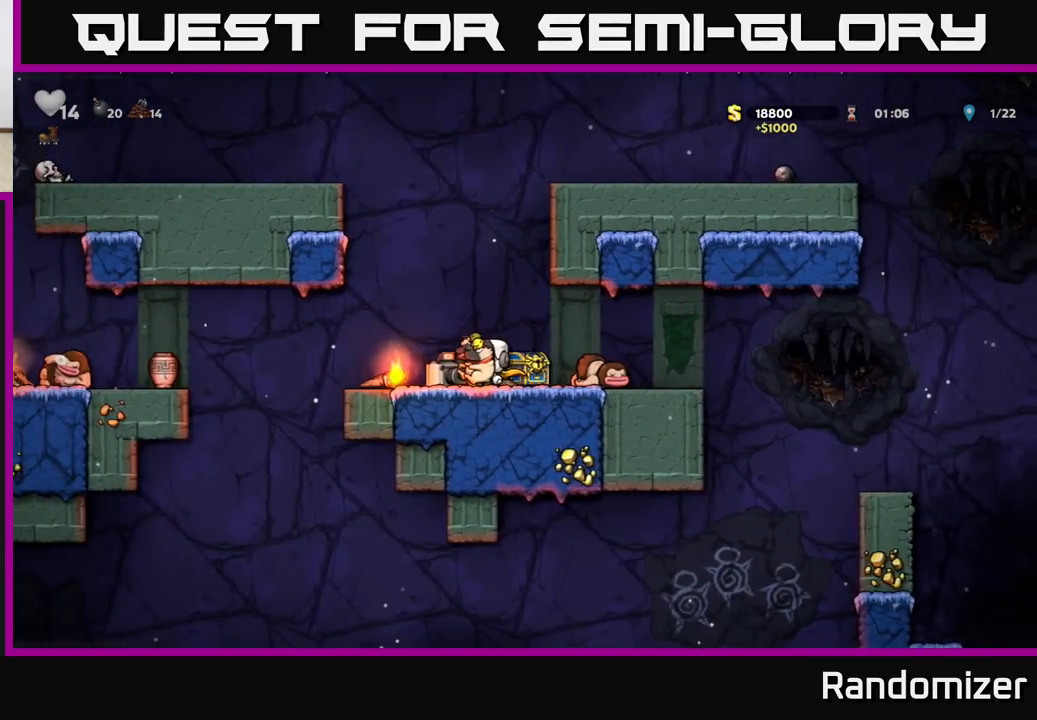
{"buttons": [], "left_stick": "center", "events": [[17, "left_stick", "center"]]}
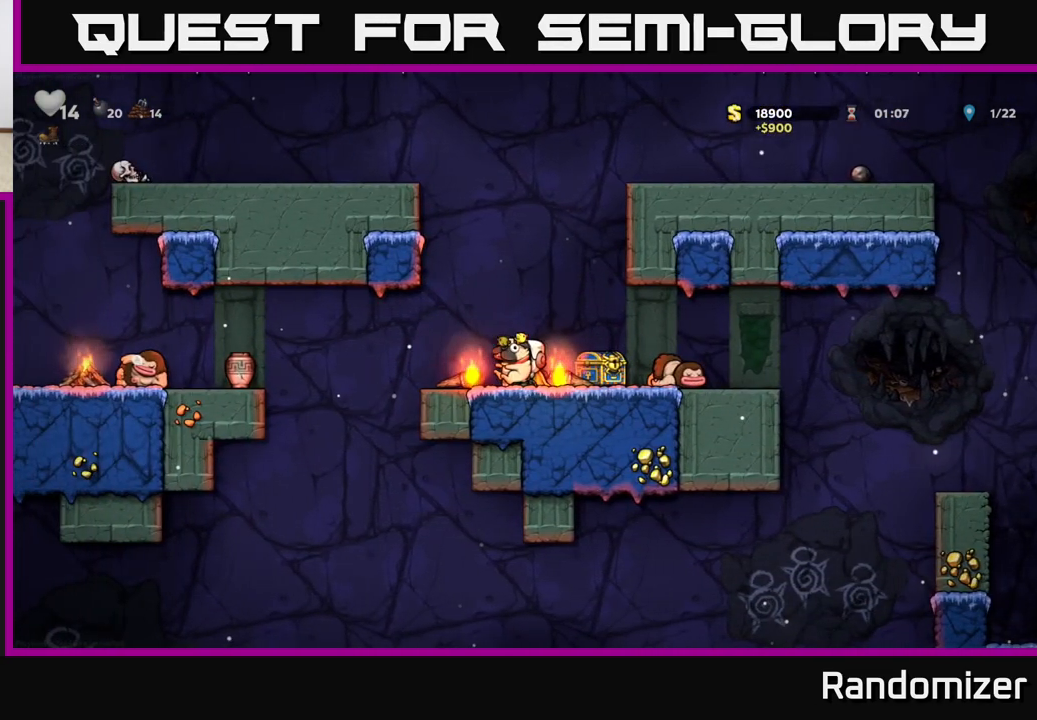
{"buttons": [], "left_stick": "left", "events": [[267, "left_stick", "left"], [367, "A", "down"], [400, "A", "up"]]}
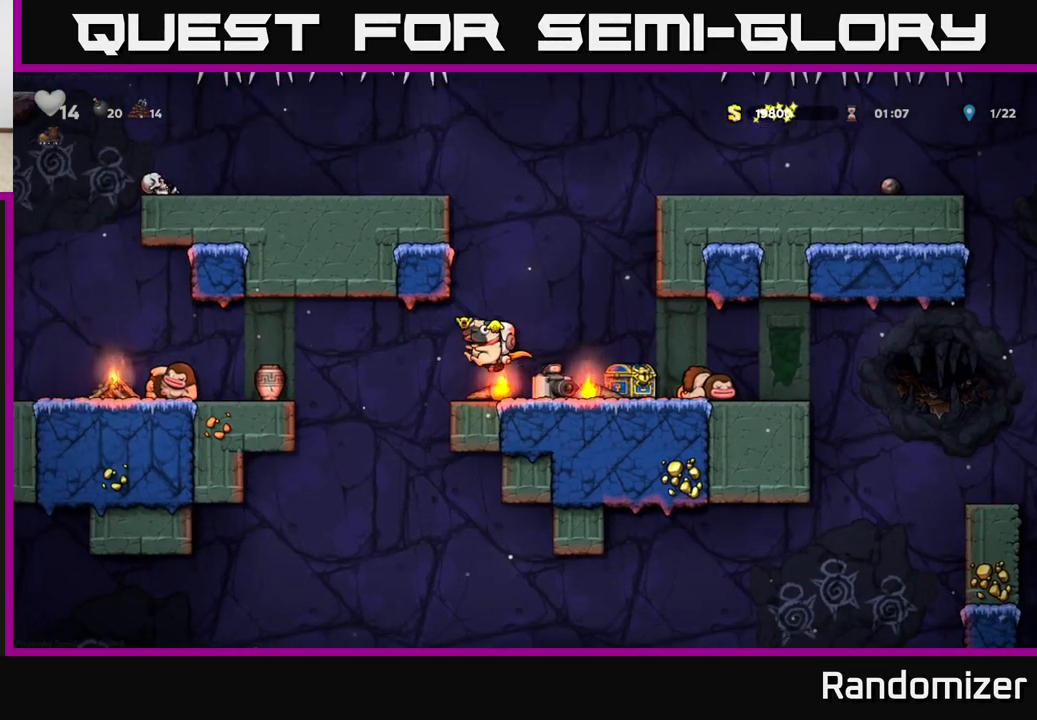
{"buttons": ["A"], "left_stick": "right", "events": [[200, "left_stick", "center"], [283, "left_stick", "right"], [467, "A", "down"]]}
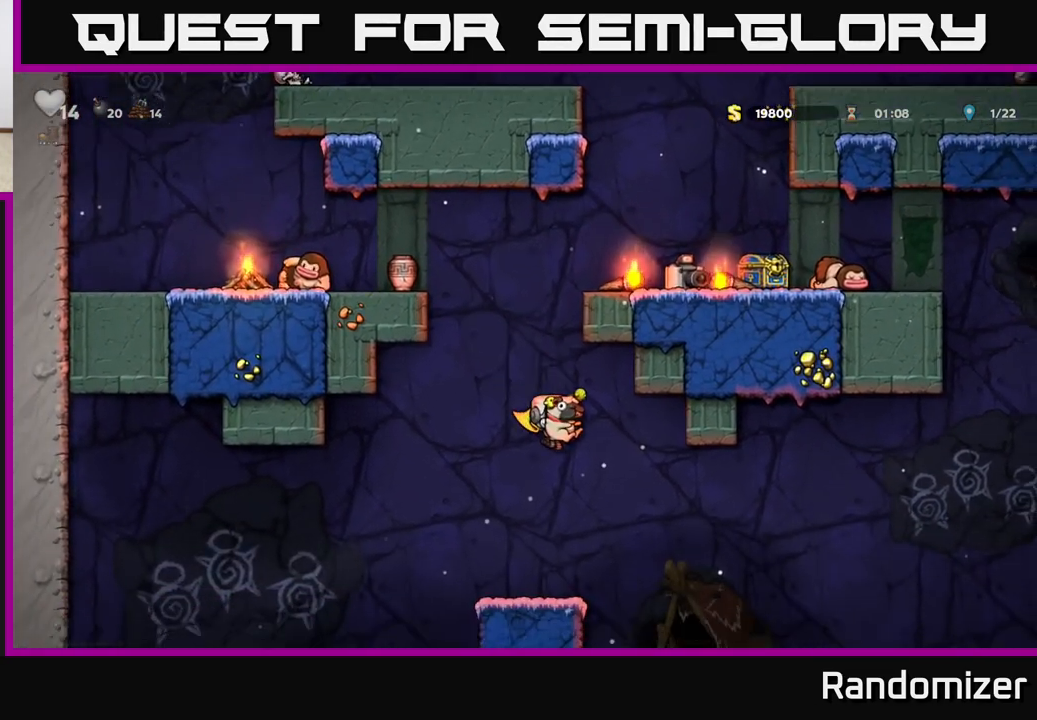
{"buttons": ["A"], "left_stick": "left", "events": [[267, "left_stick", "left"]]}
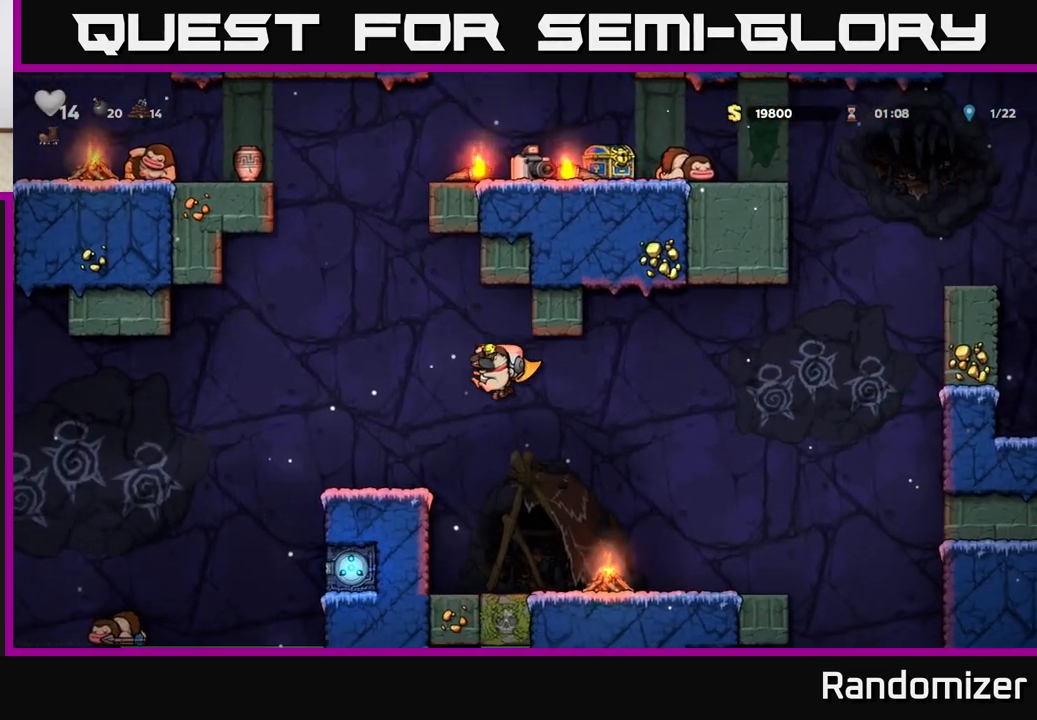
{"buttons": [], "left_stick": "center", "events": [[167, "A", "up"], [267, "left_stick", "center"]]}
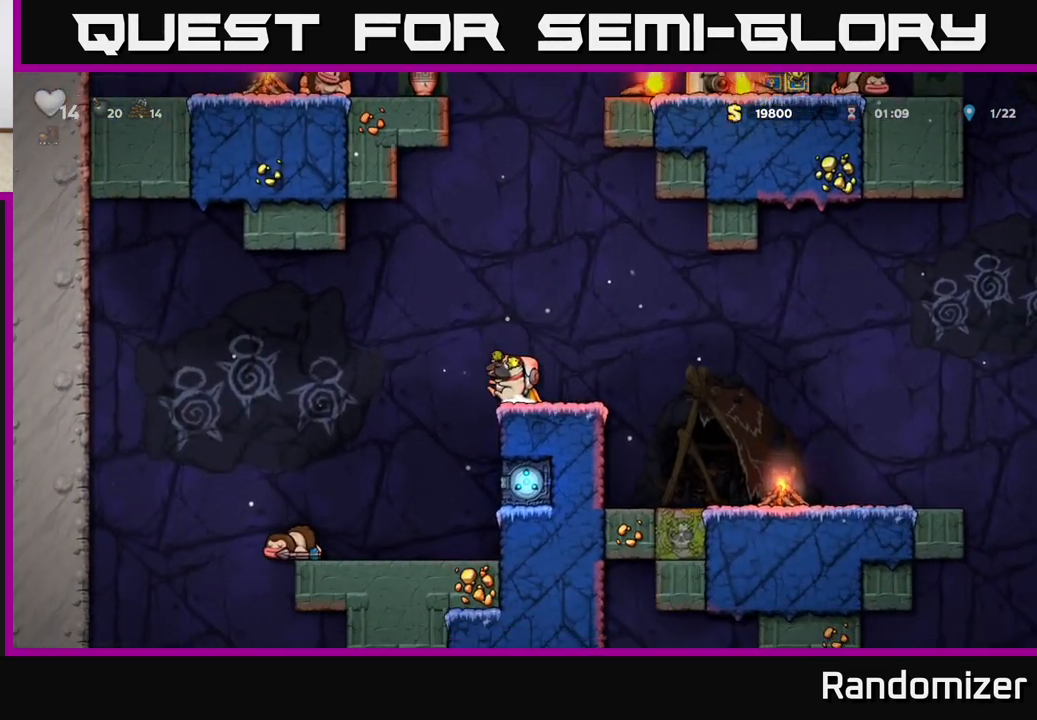
{"buttons": [], "left_stick": "right", "events": [[283, "left_stick", "right"]]}
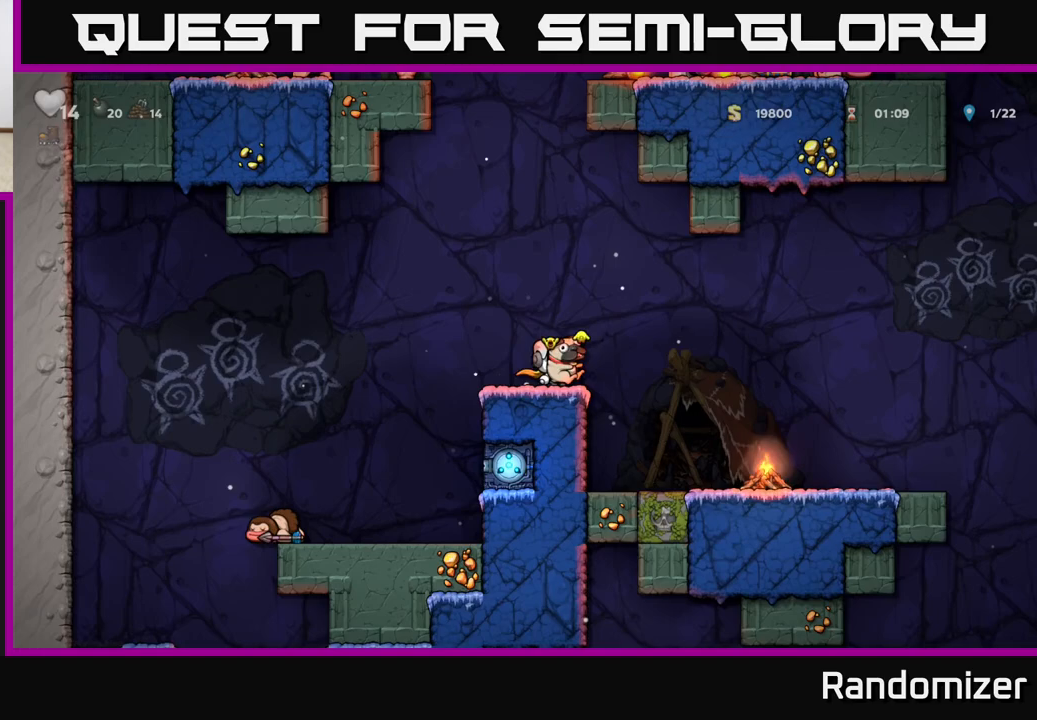
{"buttons": ["A"], "left_stick": "center", "events": [[17, "A", "down"], [300, "A", "up"], [367, "A", "down"], [467, "left_stick", "center"]]}
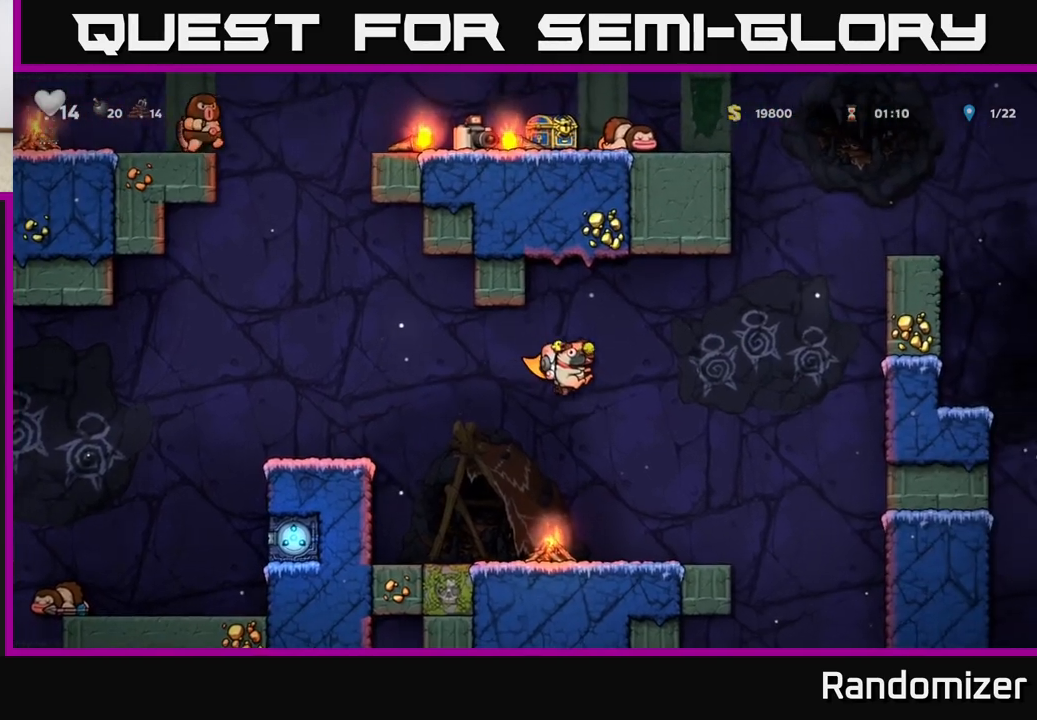
{"buttons": ["A"], "left_stick": "right", "events": [[450, "left_stick", "right"]]}
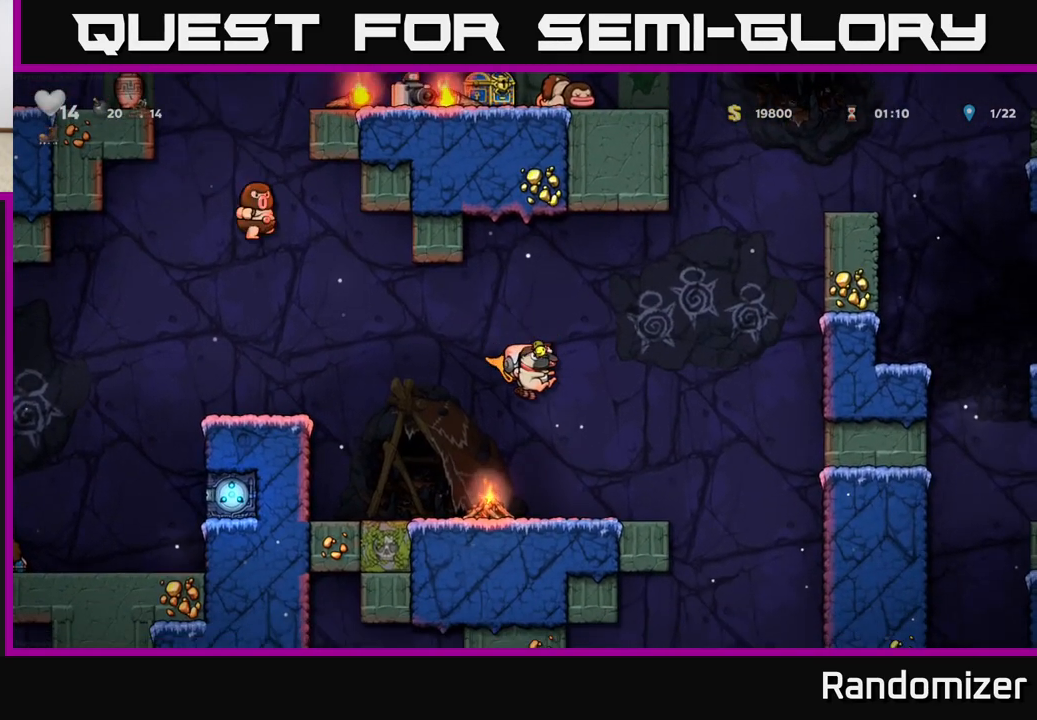
{"buttons": [], "left_stick": "center", "events": [[83, "A", "up"], [133, "left_stick", "center"]]}
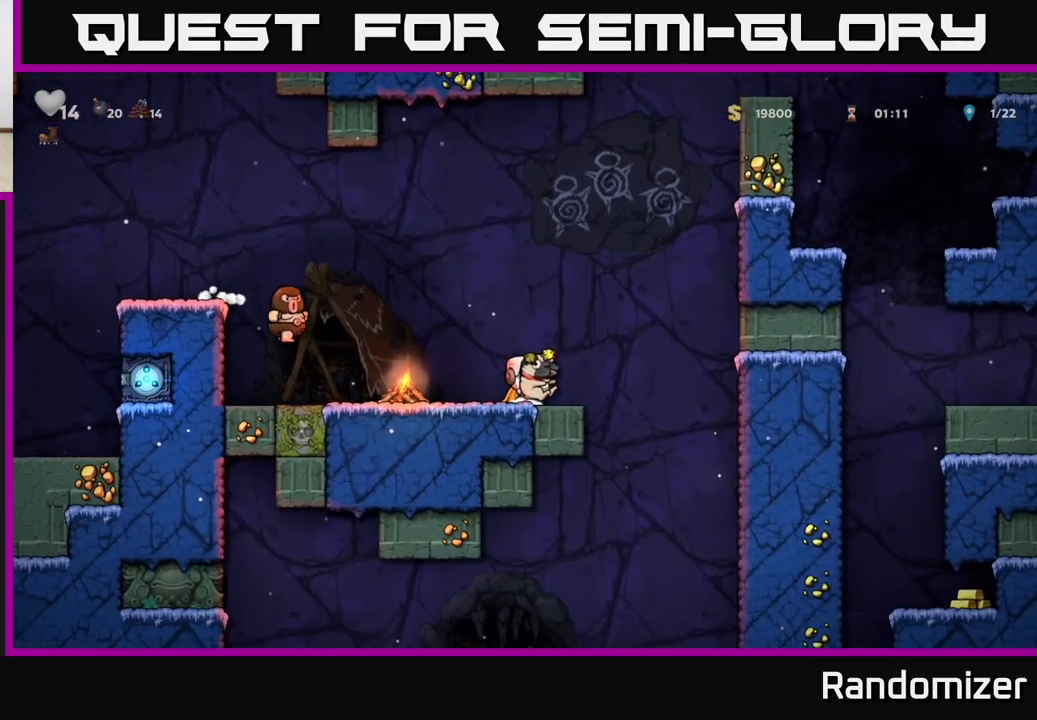
{"buttons": [], "left_stick": "center", "events": [[283, "left_stick", "right"], [433, "left_stick", "center"]]}
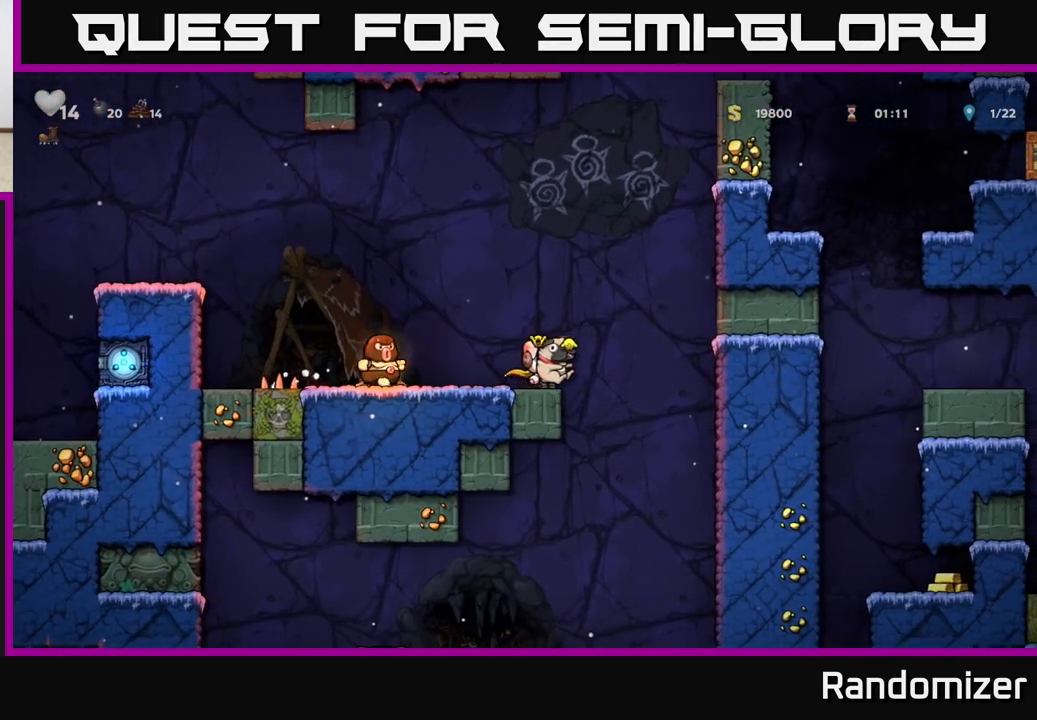
{"buttons": [], "left_stick": "center", "events": [[100, "A", "down"], [450, "A", "up"]]}
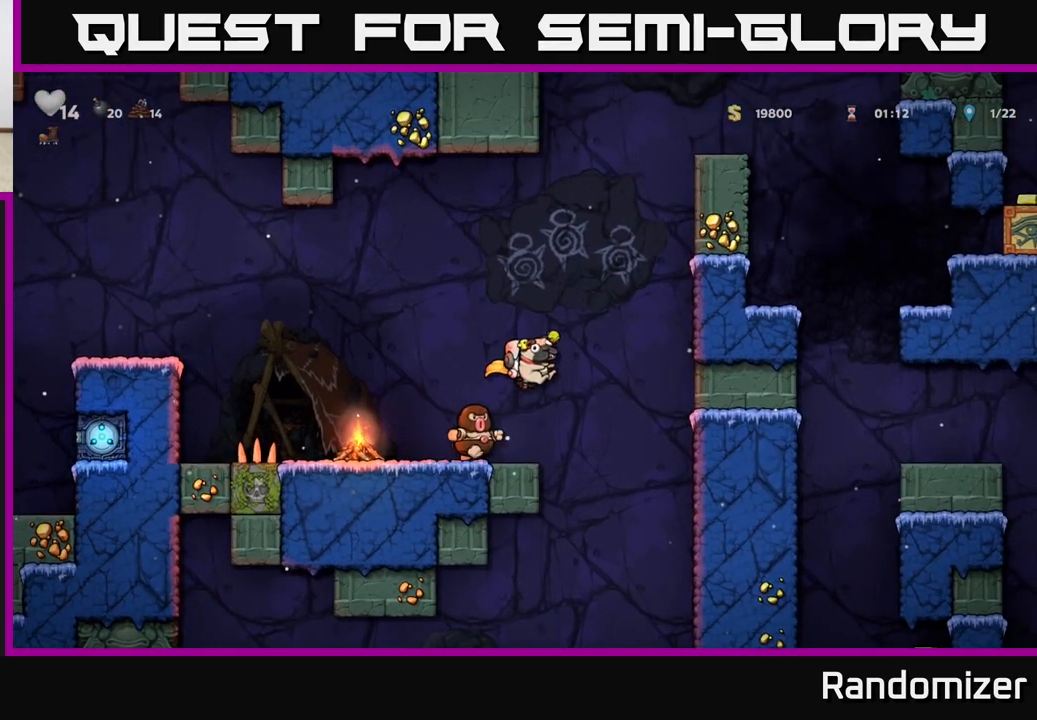
{"buttons": ["A"], "left_stick": "center", "events": [[117, "A", "down"]]}
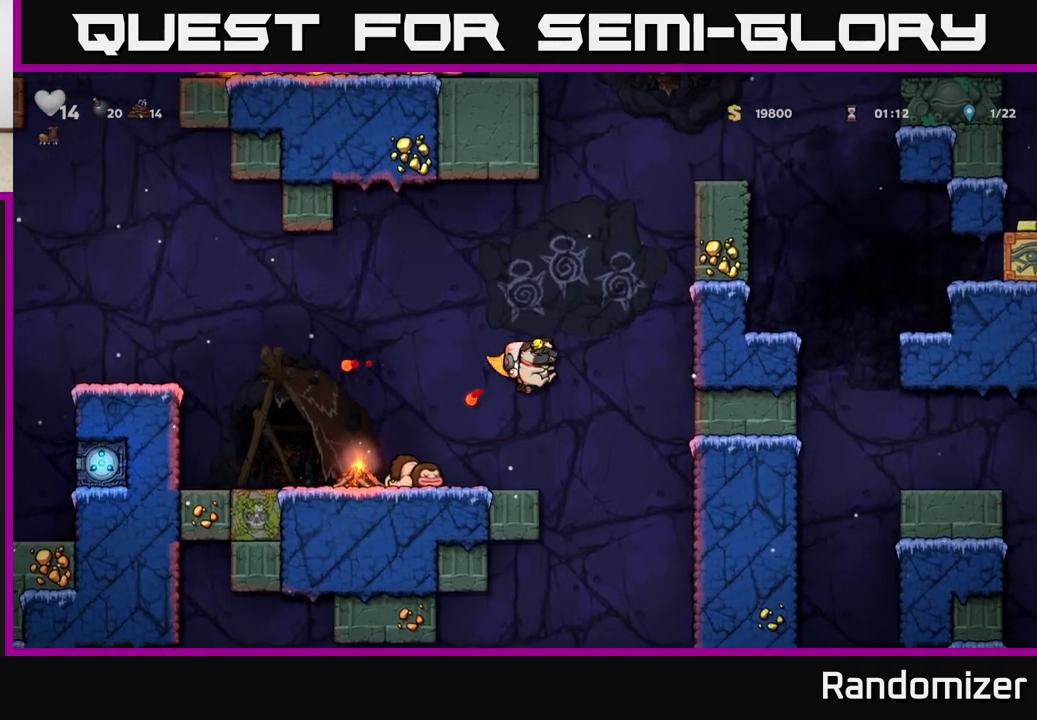
{"buttons": [], "left_stick": "down", "events": [[50, "A", "up"], [133, "left_stick", "left"], [233, "left_stick", "center"], [350, "left_stick", "down"]]}